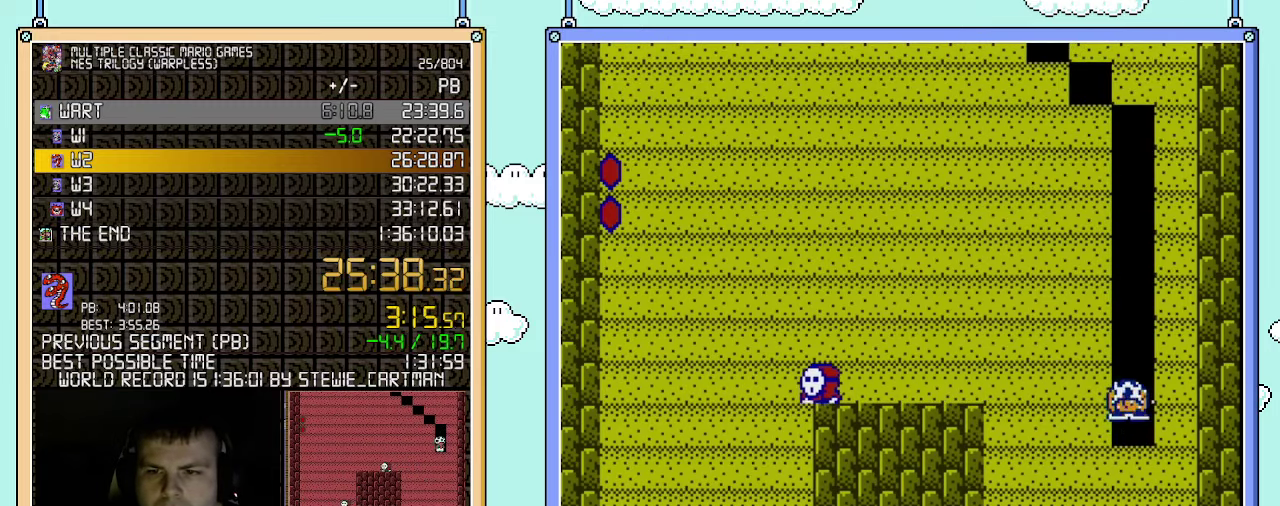
Gameplay with a controller (Nintendo layout); each line is a JSON object with the inputs held at the frame after it. "events" lists button and stick changes between this image and that frame as [ms after this image, input, new state], when the widget could be followed in between. Not read: L3 R3.
{"buttons": ["B"], "events": [[333, "B", "down"]]}
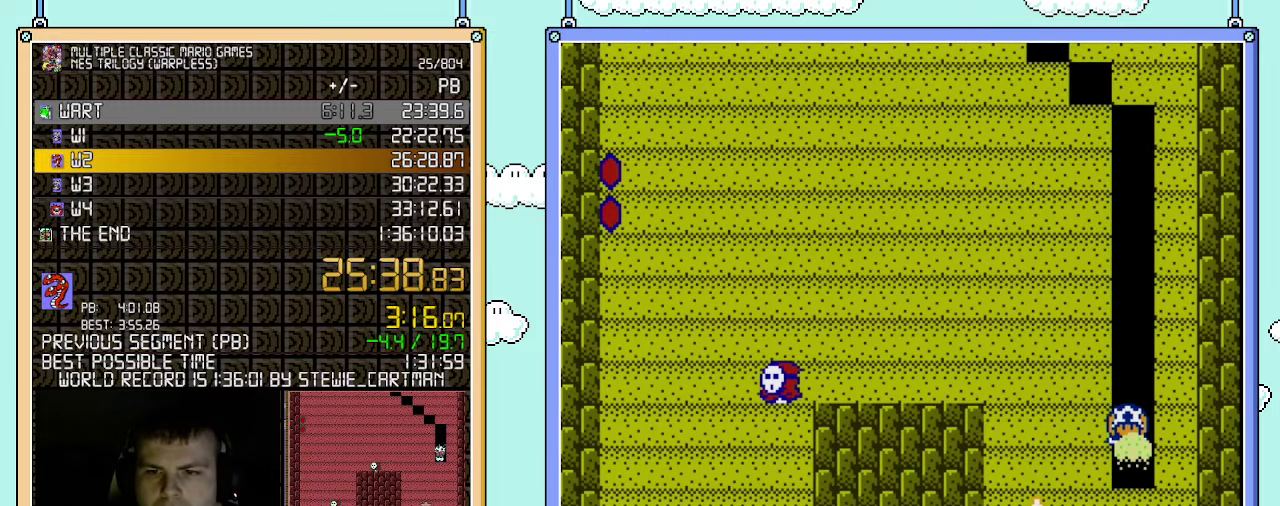
{"buttons": ["B"], "events": [[117, "DPAD_LEFT", "down"], [250, "B", "up"], [317, "DPAD_LEFT", "up"], [467, "B", "down"]]}
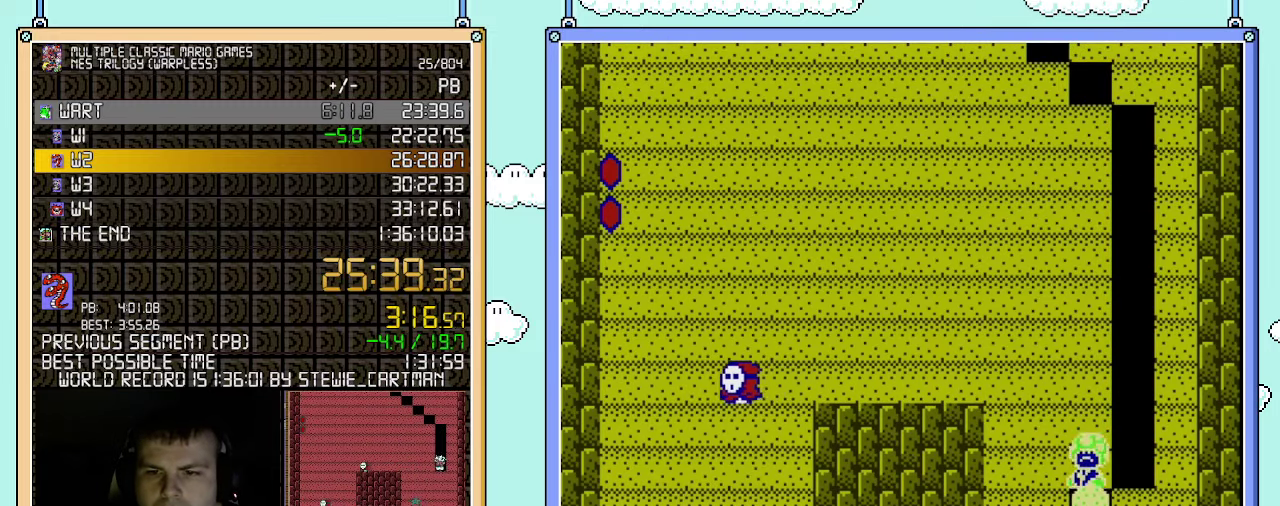
{"buttons": [], "events": [[250, "B", "up"]]}
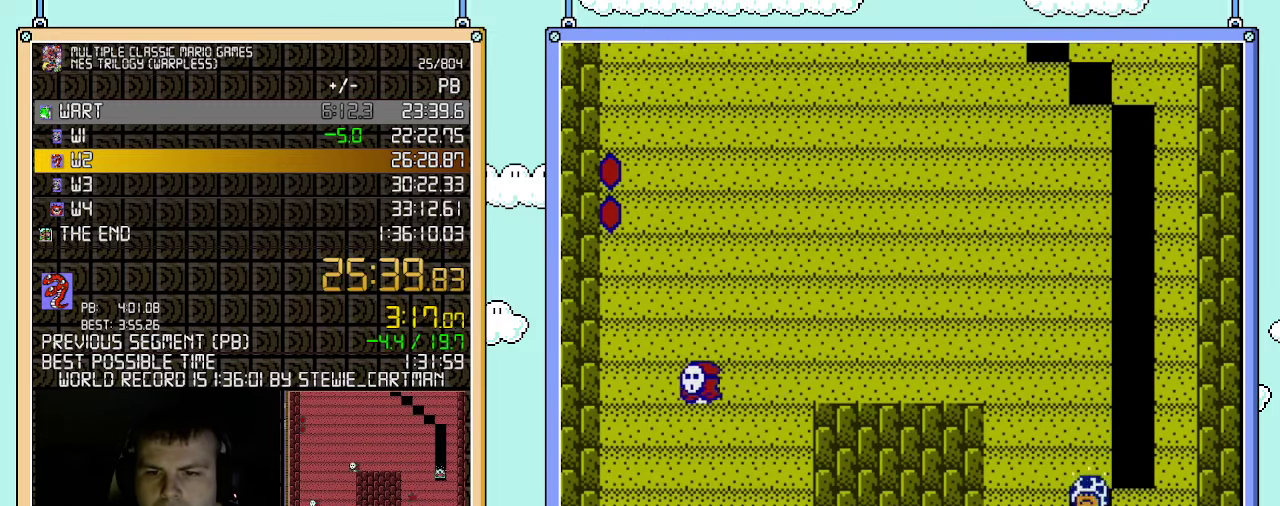
{"buttons": [], "events": [[67, "B", "down"], [317, "DPAD_LEFT", "down"], [467, "B", "up"], [500, "DPAD_LEFT", "up"]]}
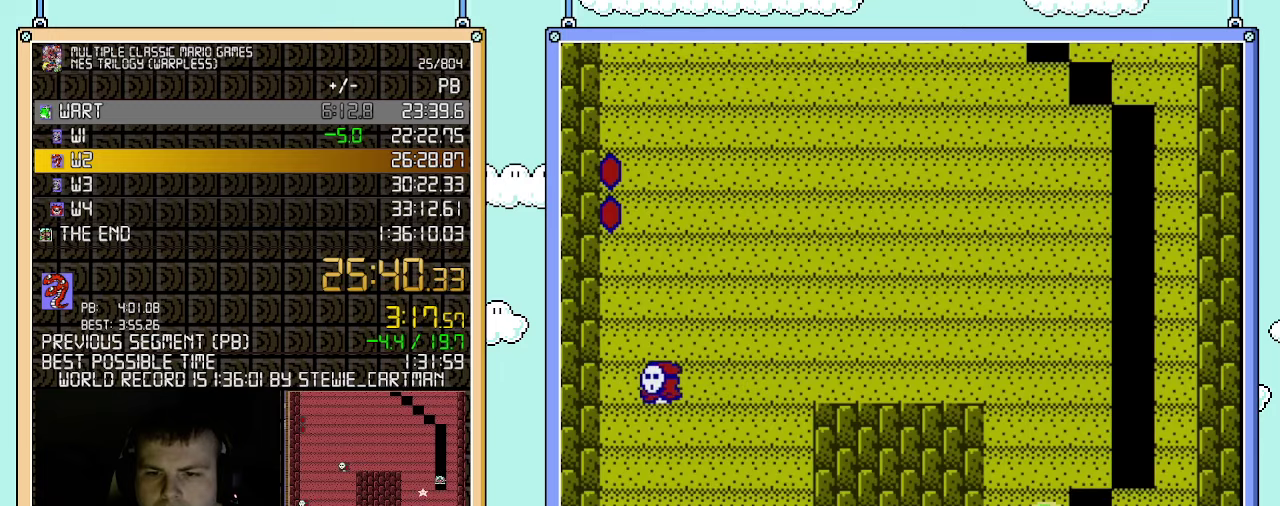
{"buttons": ["B"], "events": [[117, "B", "down"], [250, "B", "up"], [317, "B", "down"]]}
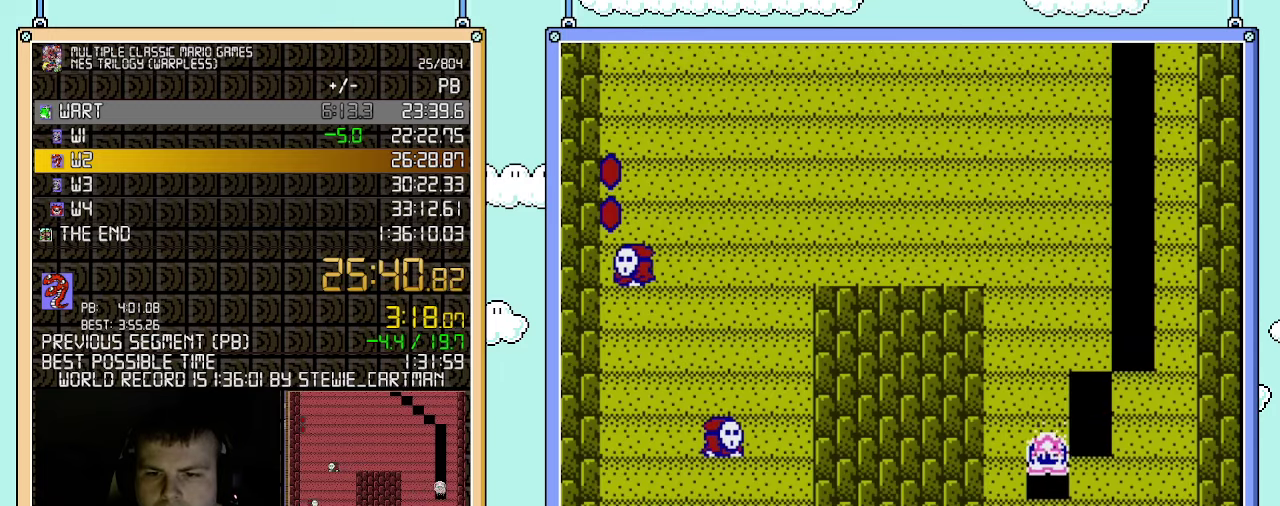
{"buttons": [], "events": [[400, "B", "up"]]}
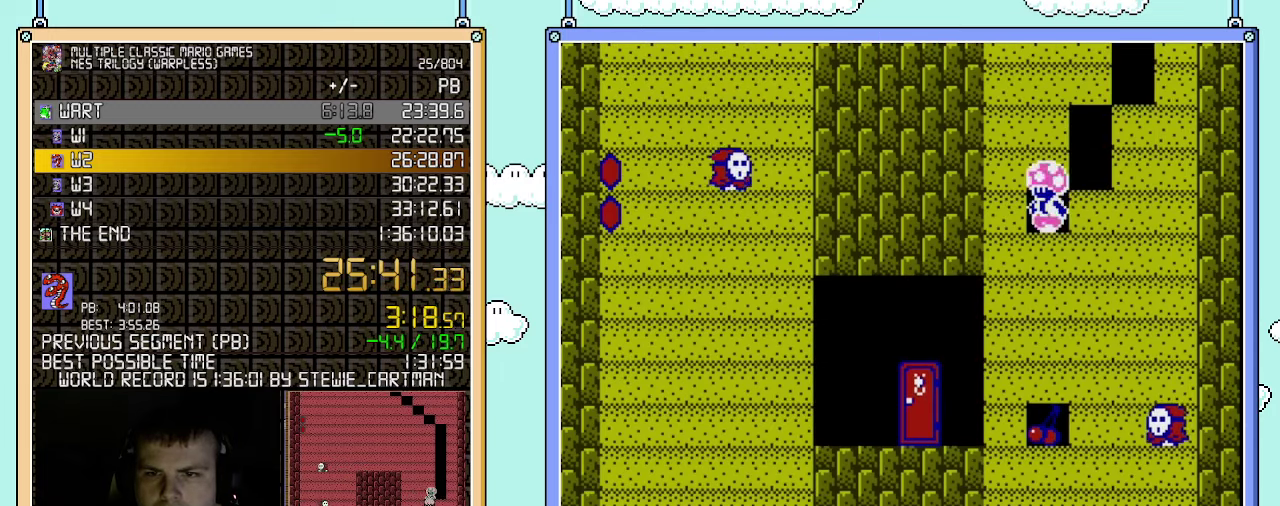
{"buttons": ["B", "DPAD_LEFT"], "events": [[117, "B", "down"], [333, "DPAD_LEFT", "down"]]}
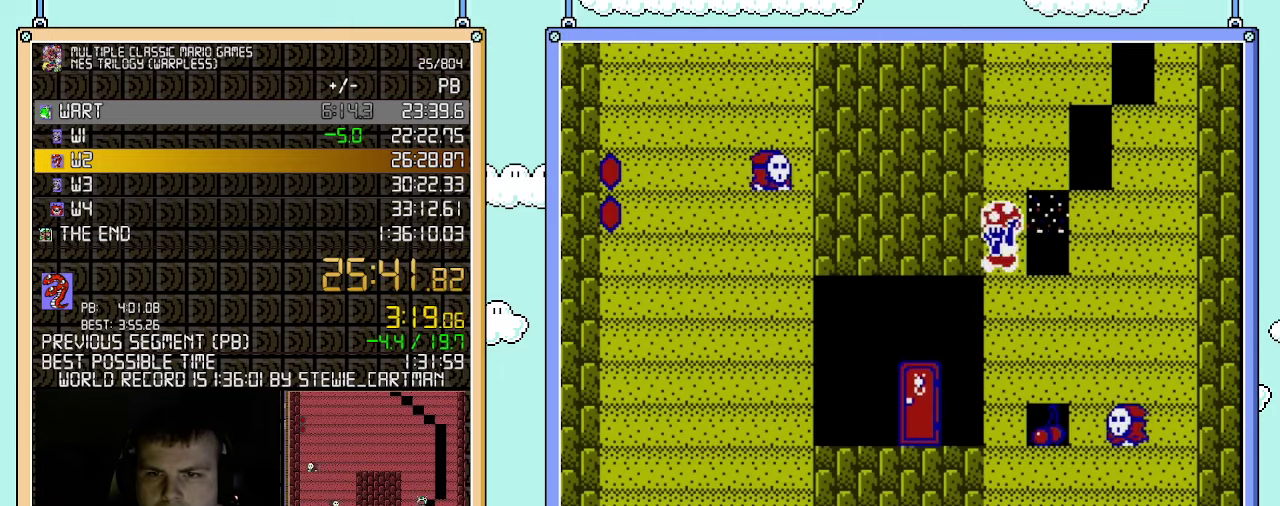
{"buttons": [], "events": [[83, "B", "up"], [117, "DPAD_LEFT", "up"], [183, "B", "down"], [467, "B", "up"]]}
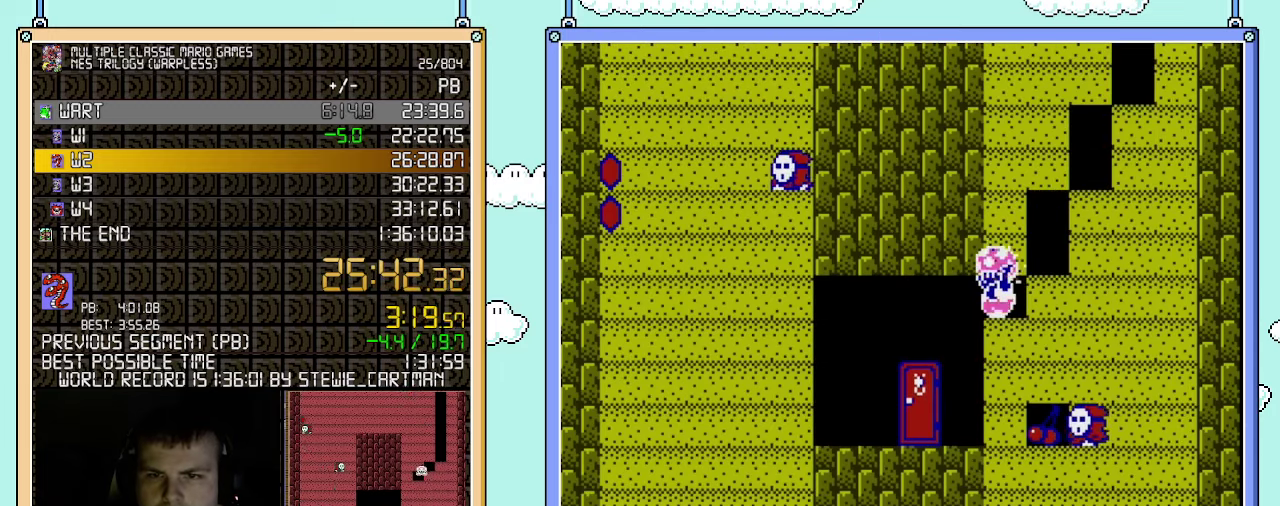
{"buttons": ["B", "DPAD_LEFT"], "events": [[250, "B", "down"], [500, "DPAD_LEFT", "down"]]}
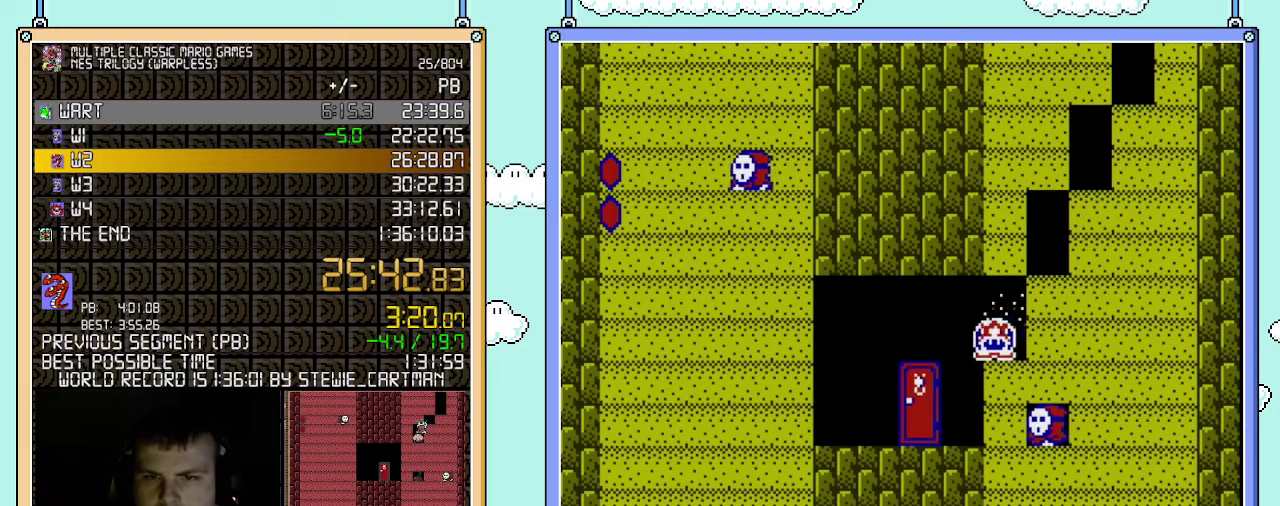
{"buttons": ["B", "DPAD_UP"], "events": [[217, "DPAD_LEFT", "up"], [217, "DPAD_UP", "down"], [283, "DPAD_RIGHT", "down"], [317, "DPAD_UP", "up"], [350, "DPAD_RIGHT", "up"], [433, "DPAD_UP", "down"]]}
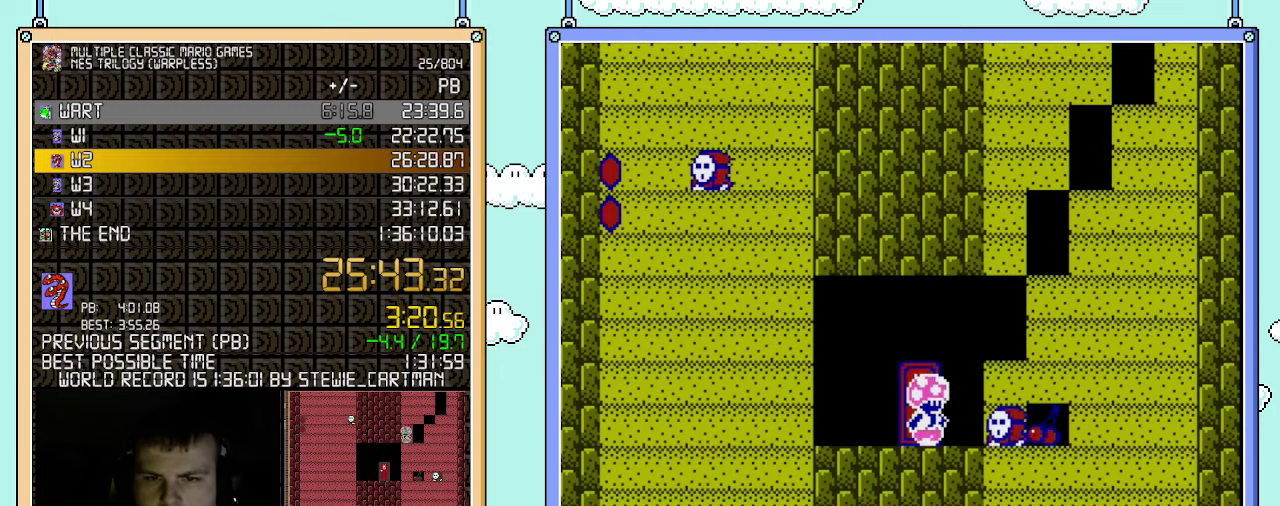
{"buttons": ["B", "DPAD_DOWN"], "events": [[50, "DPAD_UP", "up"], [150, "DPAD_UP", "down"], [267, "DPAD_UP", "up"], [467, "DPAD_DOWN", "down"]]}
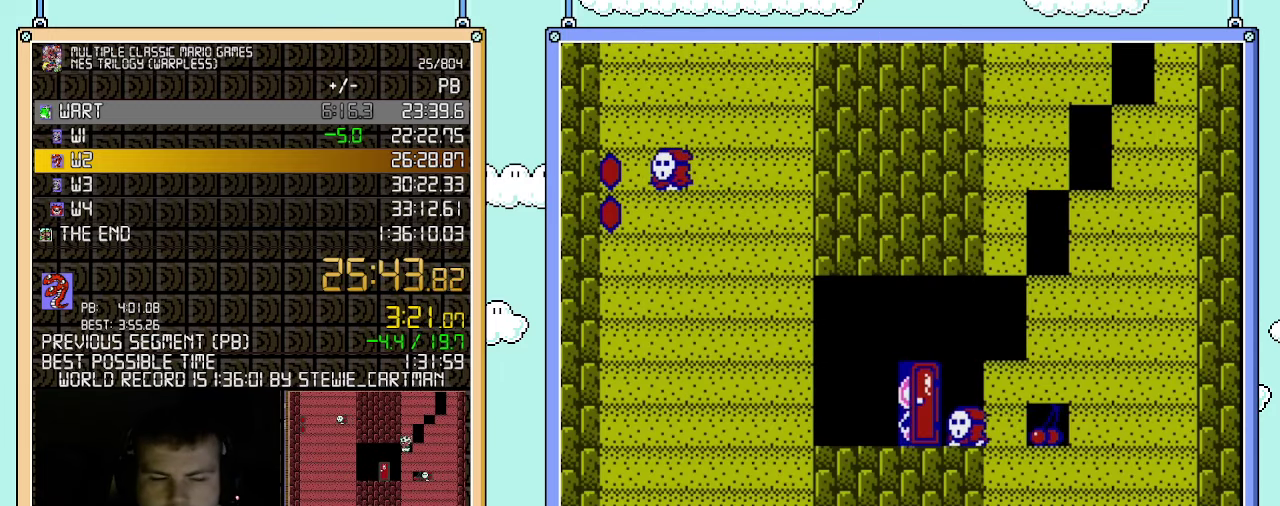
{"buttons": ["B", "DPAD_DOWN"], "events": []}
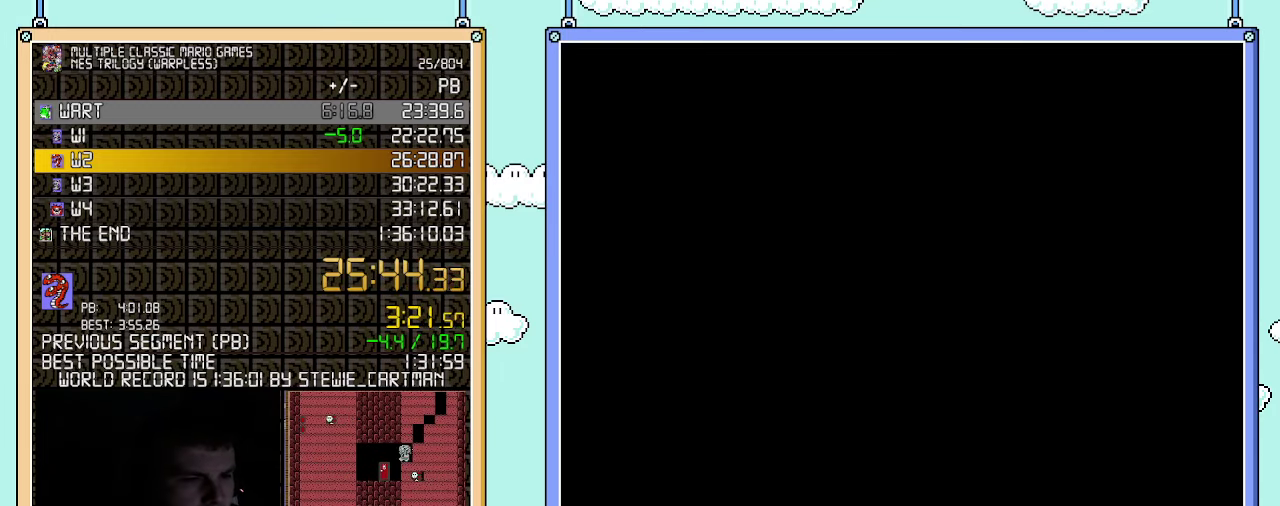
{"buttons": ["B", "DPAD_DOWN"], "events": []}
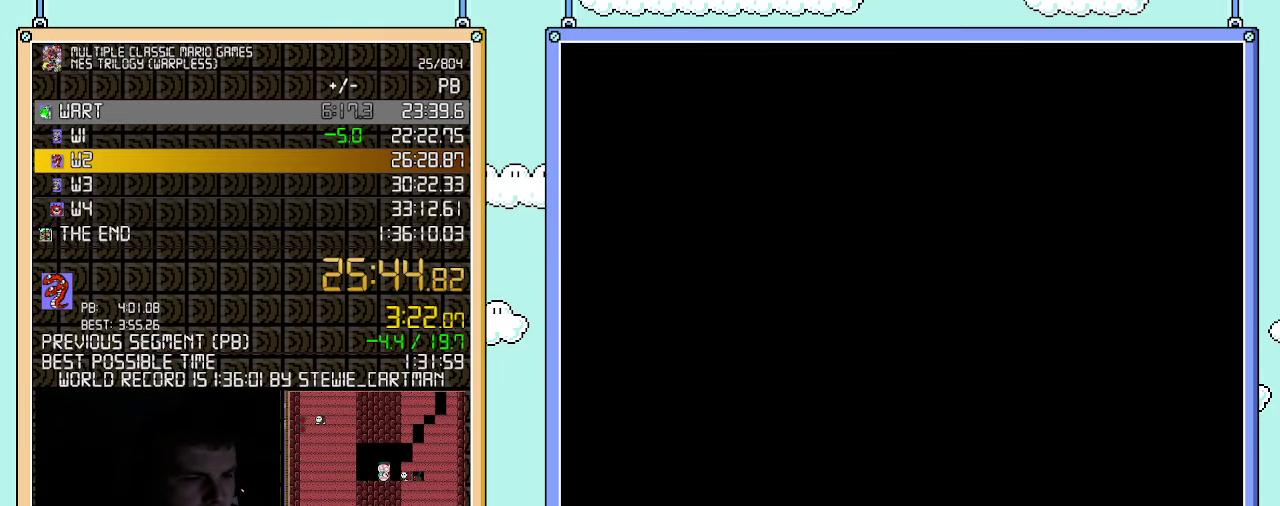
{"buttons": ["B", "DPAD_DOWN"], "events": []}
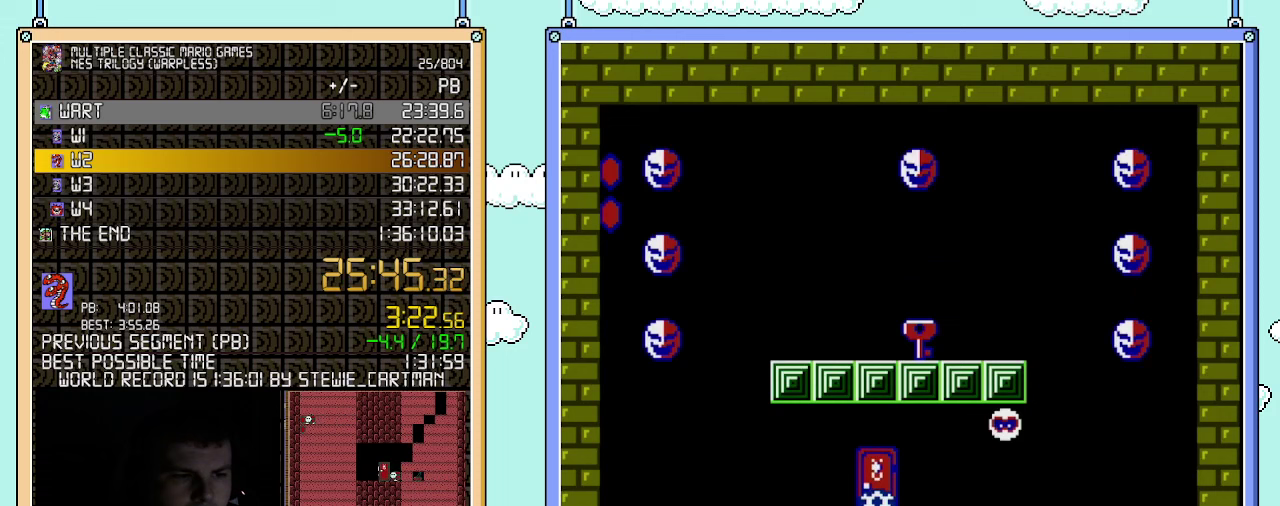
{"buttons": ["B", "DPAD_DOWN"], "events": []}
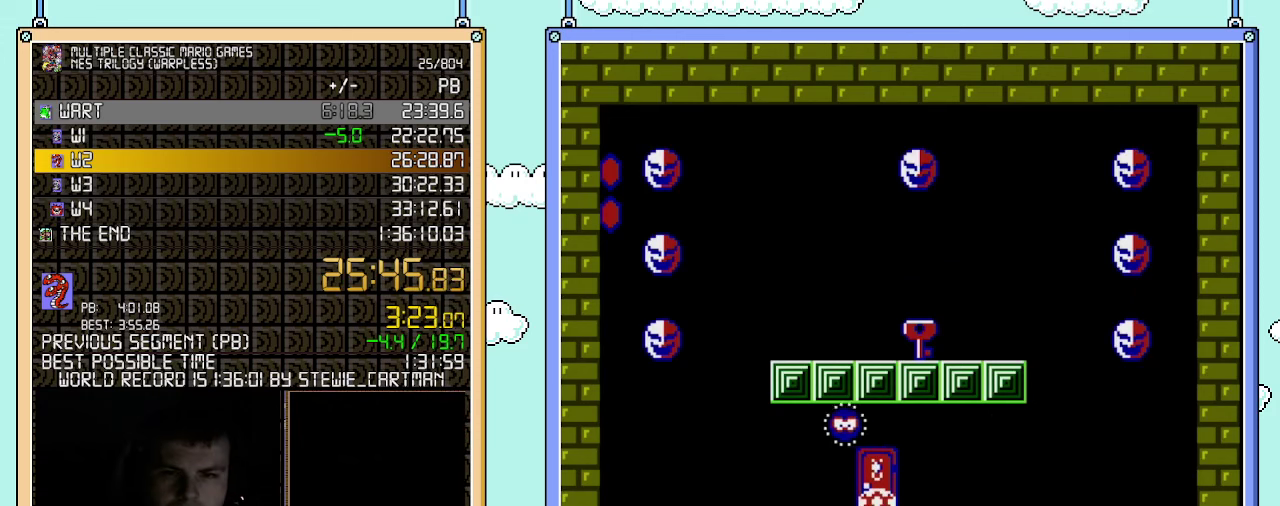
{"buttons": ["B", "DPAD_DOWN"], "events": []}
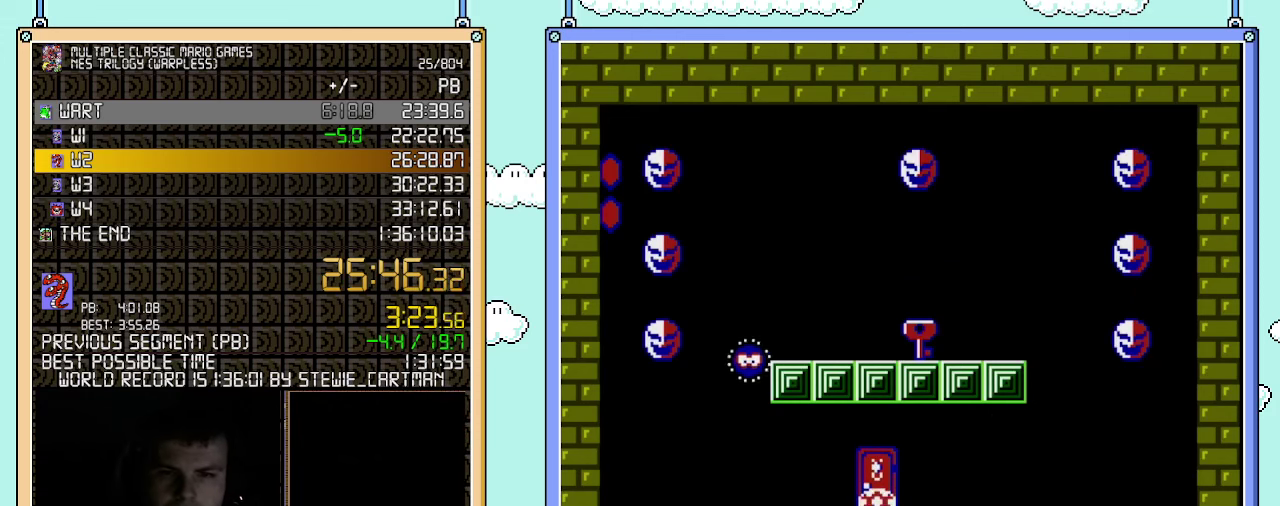
{"buttons": ["A", "B"], "events": [[317, "A", "down"], [367, "DPAD_DOWN", "up"]]}
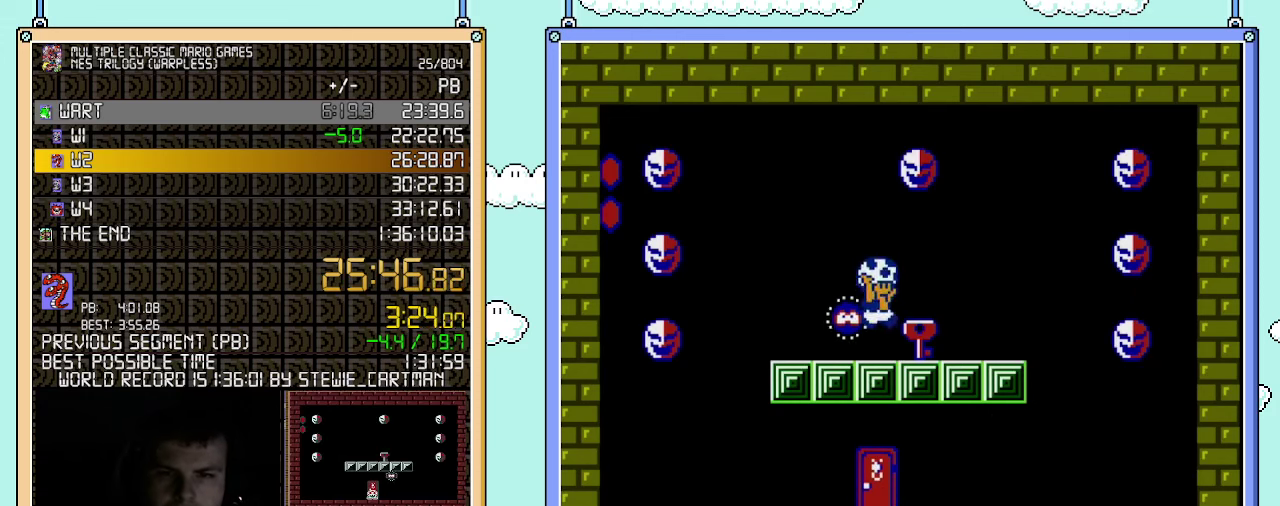
{"buttons": ["B", "DPAD_RIGHT"], "events": [[67, "DPAD_RIGHT", "down"], [83, "A", "up"], [117, "B", "up"], [283, "B", "down"]]}
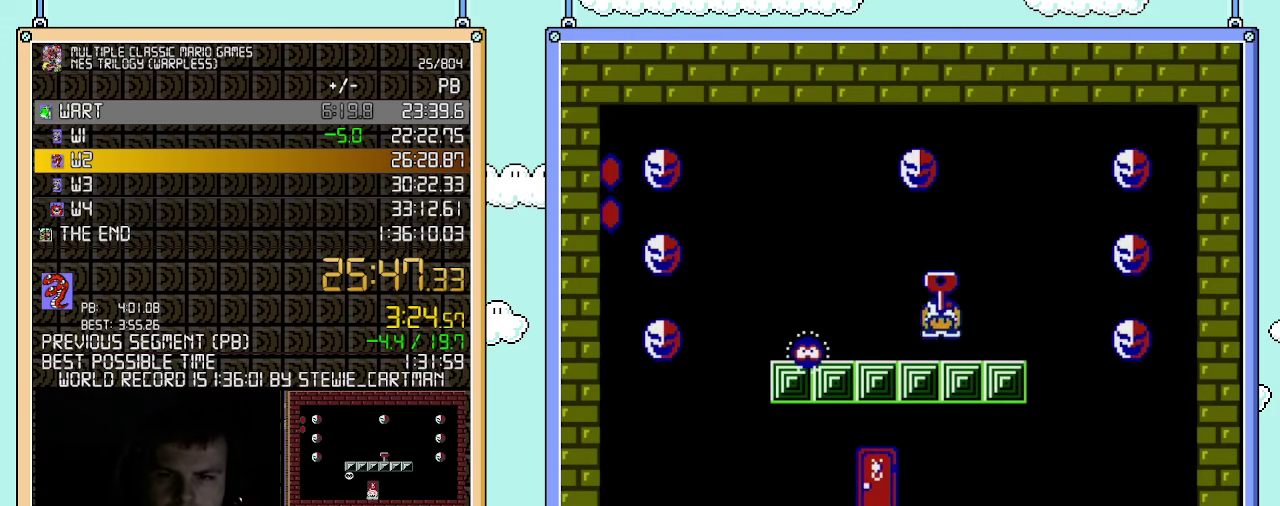
{"buttons": ["B", "DPAD_LEFT"], "events": [[250, "DPAD_LEFT", "down"], [250, "DPAD_RIGHT", "up"]]}
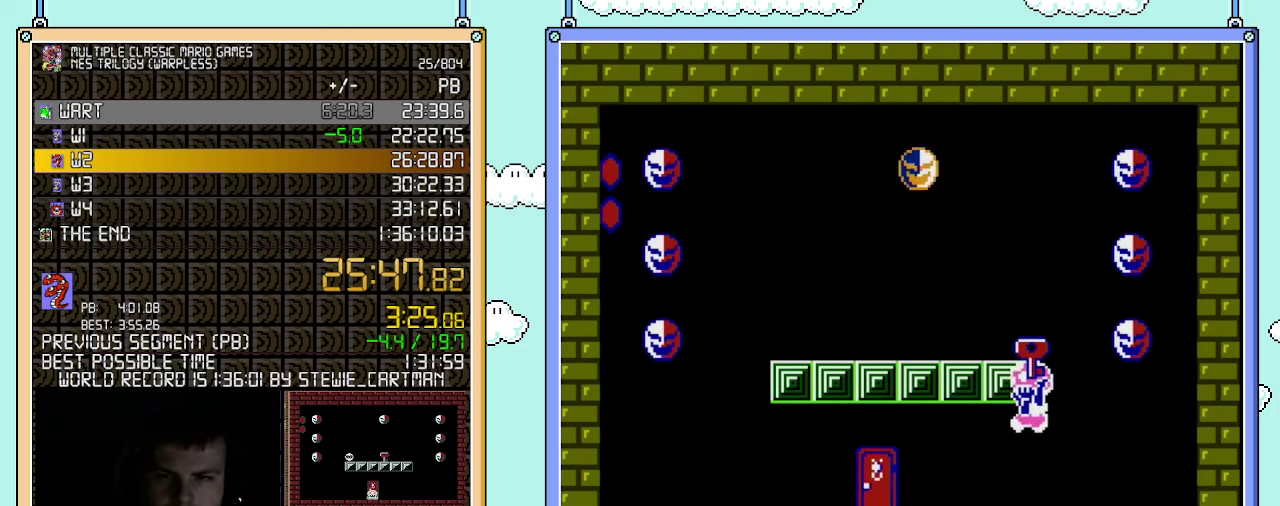
{"buttons": ["B", "DPAD_LEFT"], "events": []}
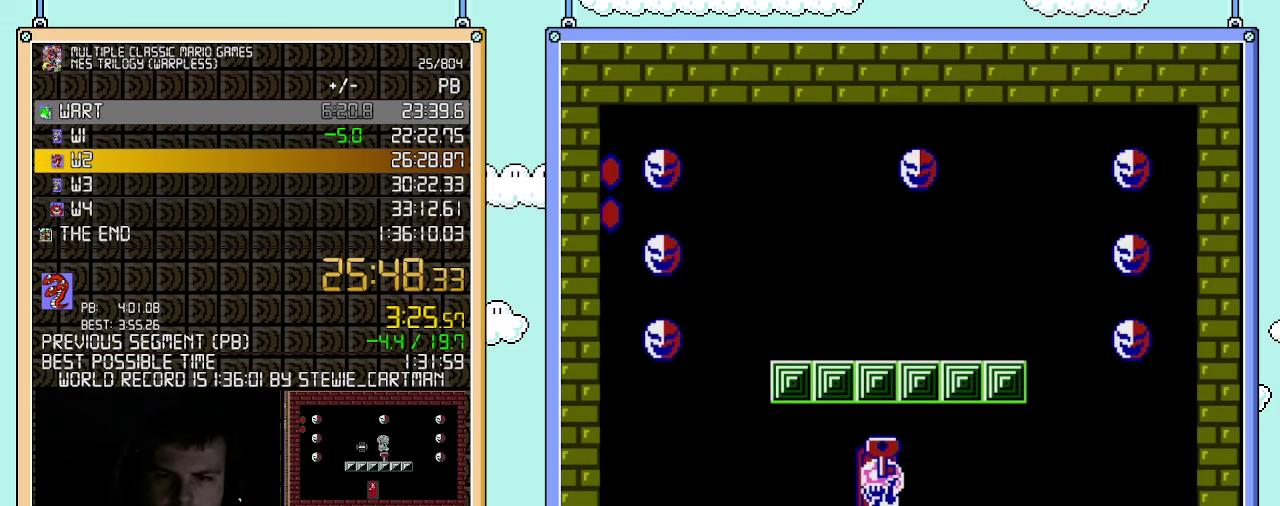
{"buttons": ["B"], "events": [[67, "DPAD_LEFT", "up"], [117, "DPAD_UP", "down"], [283, "DPAD_UP", "up"]]}
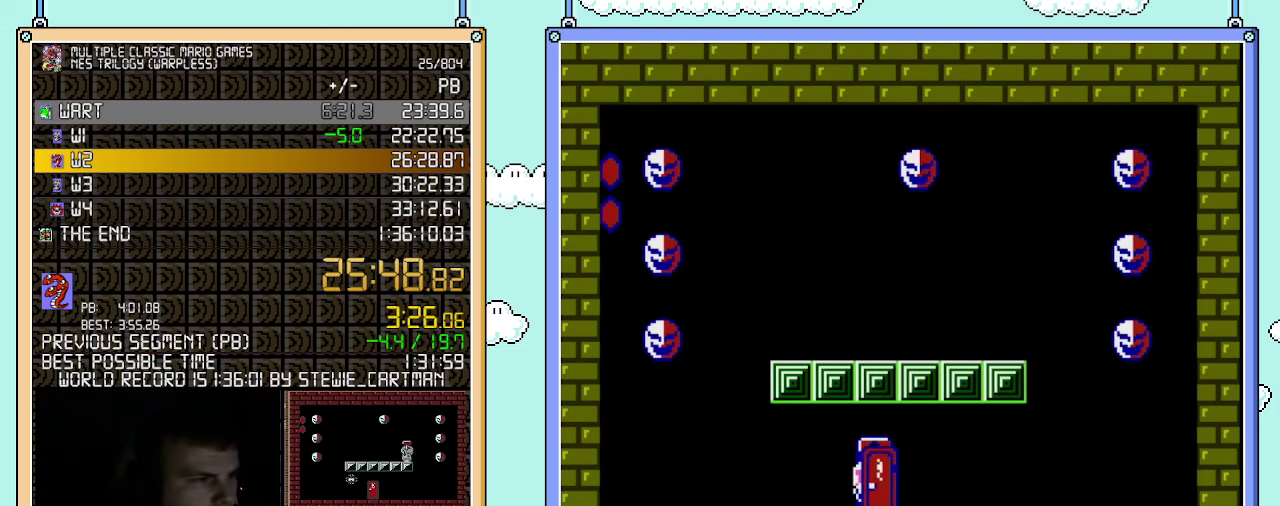
{"buttons": ["B", "DPAD_RIGHT"], "events": [[150, "DPAD_RIGHT", "down"]]}
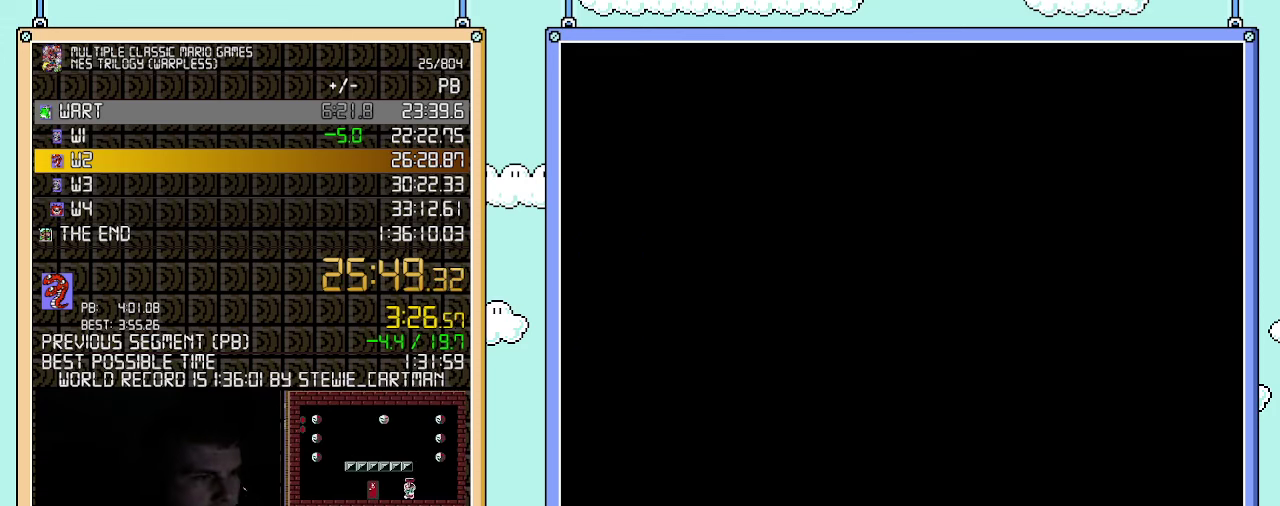
{"buttons": ["B", "DPAD_RIGHT"], "events": []}
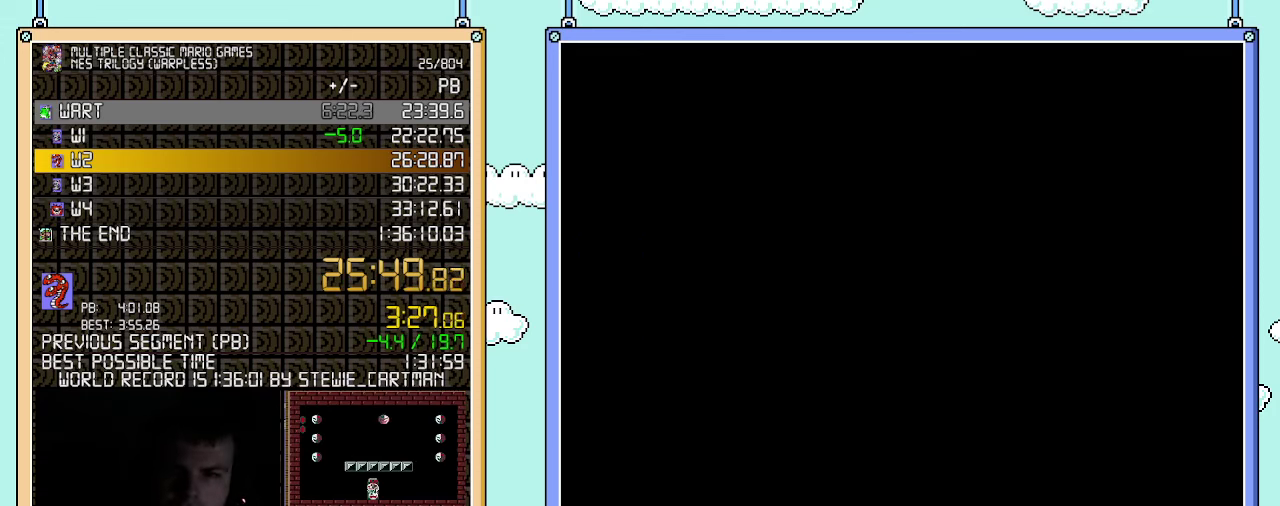
{"buttons": ["B", "DPAD_RIGHT"], "events": []}
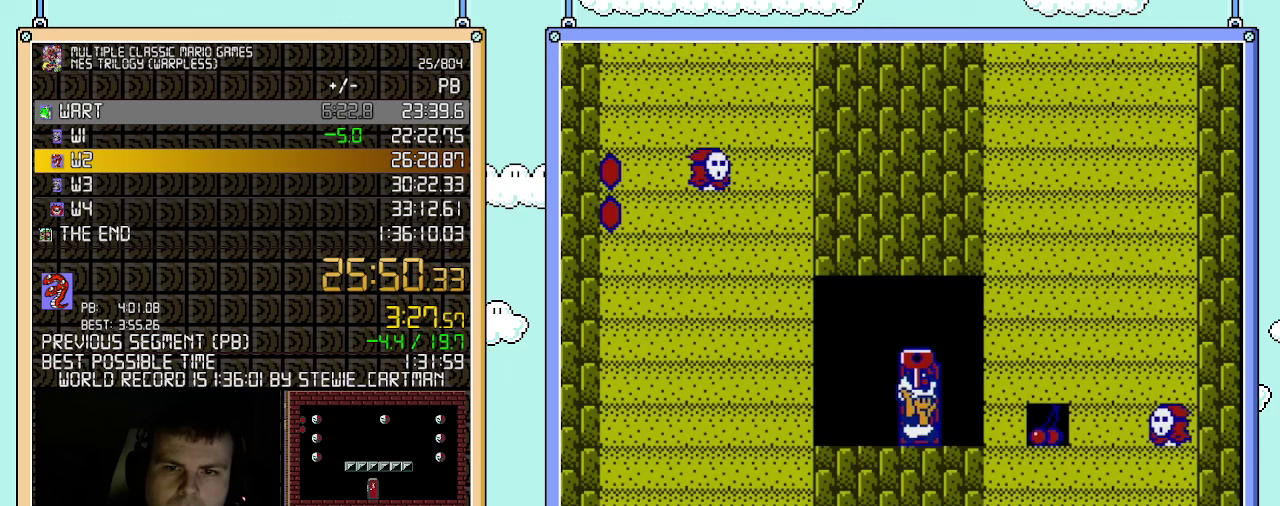
{"buttons": ["A", "B", "DPAD_LEFT"], "events": [[350, "A", "down"], [400, "DPAD_LEFT", "down"], [400, "DPAD_RIGHT", "up"]]}
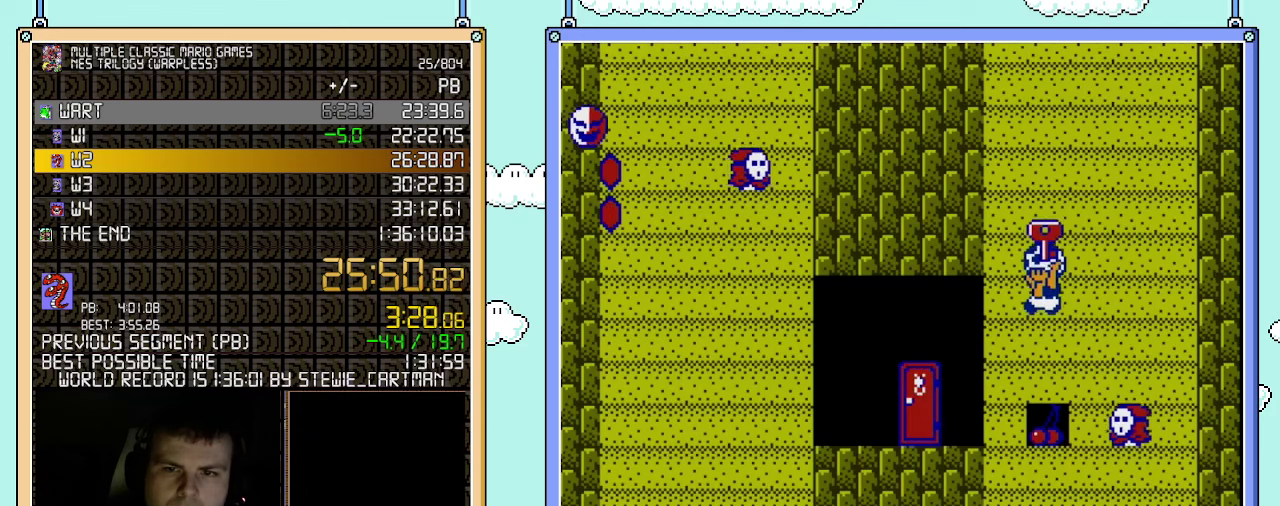
{"buttons": ["B"], "events": [[33, "A", "up"], [217, "A", "down"], [283, "DPAD_LEFT", "up"], [467, "A", "up"]]}
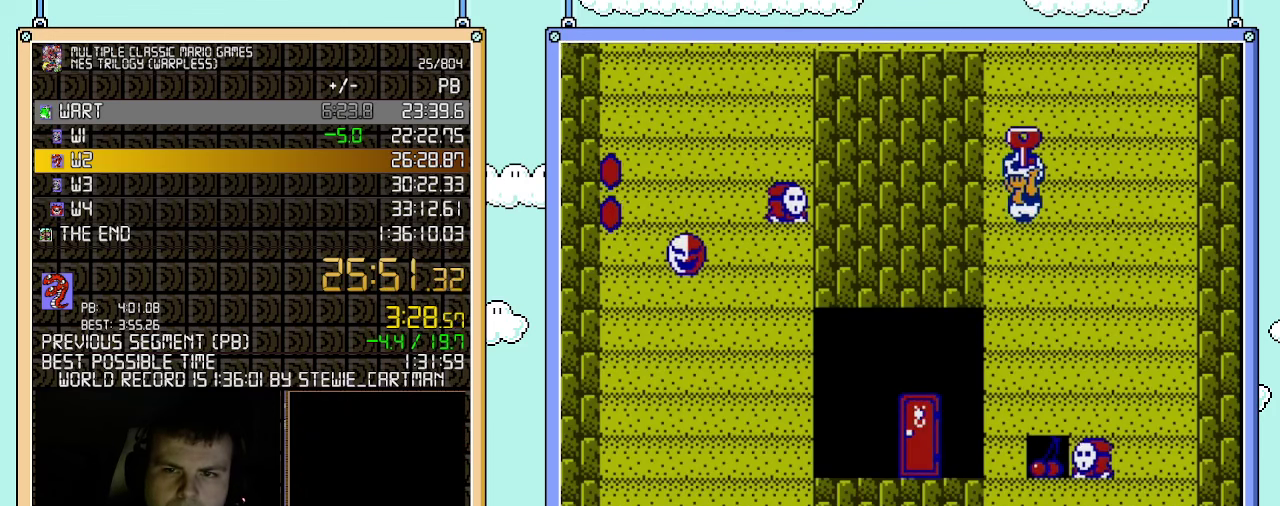
{"buttons": ["B"], "events": []}
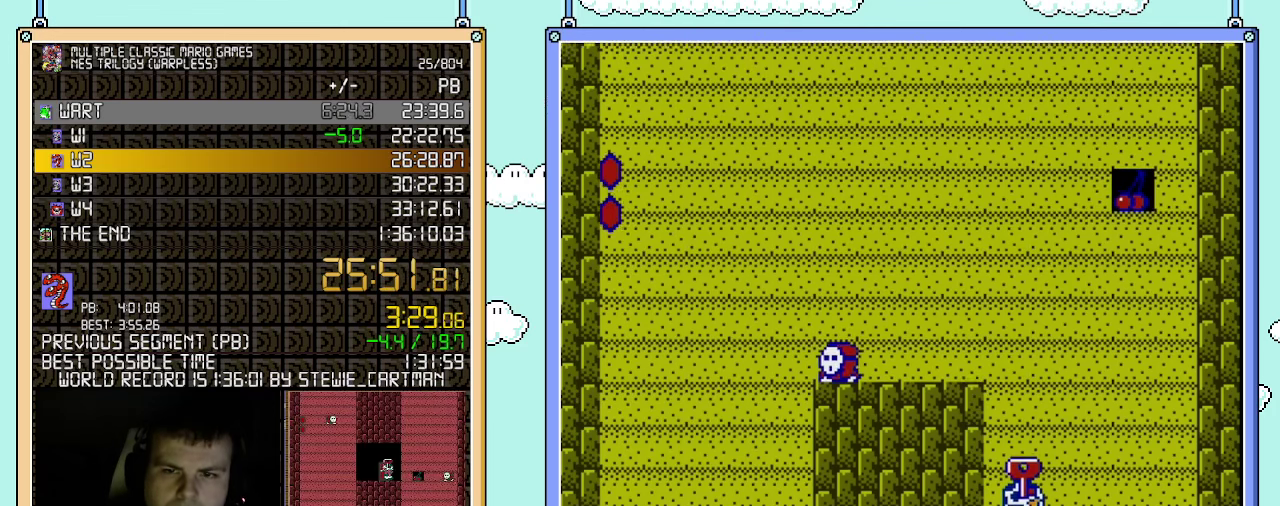
{"buttons": ["B"], "events": [[183, "A", "down"], [400, "A", "up"]]}
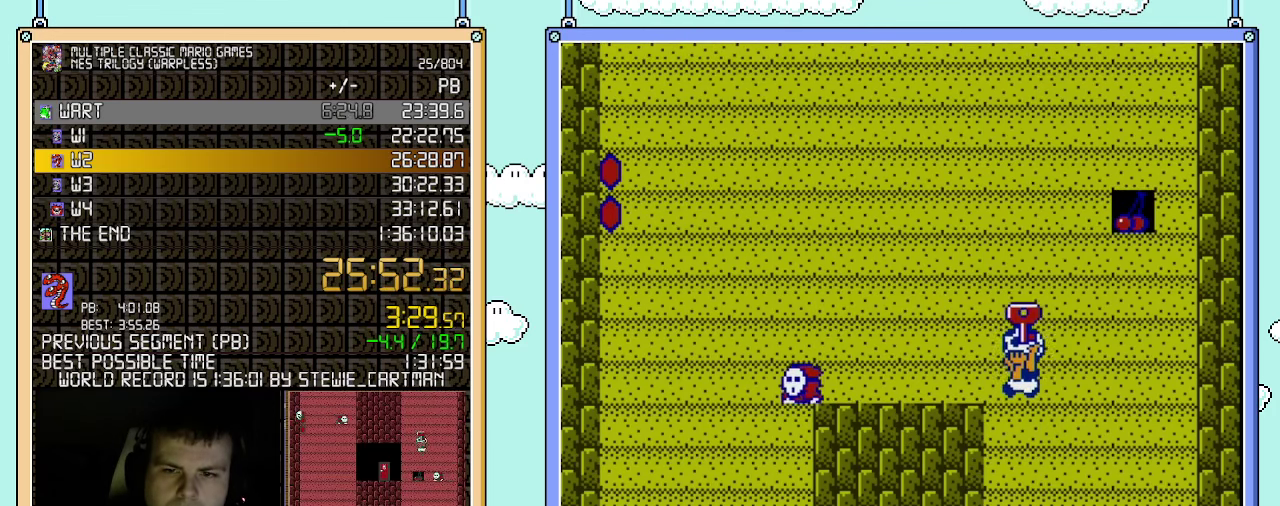
{"buttons": ["A", "B"], "events": [[33, "A", "down"], [250, "A", "up"], [400, "A", "down"]]}